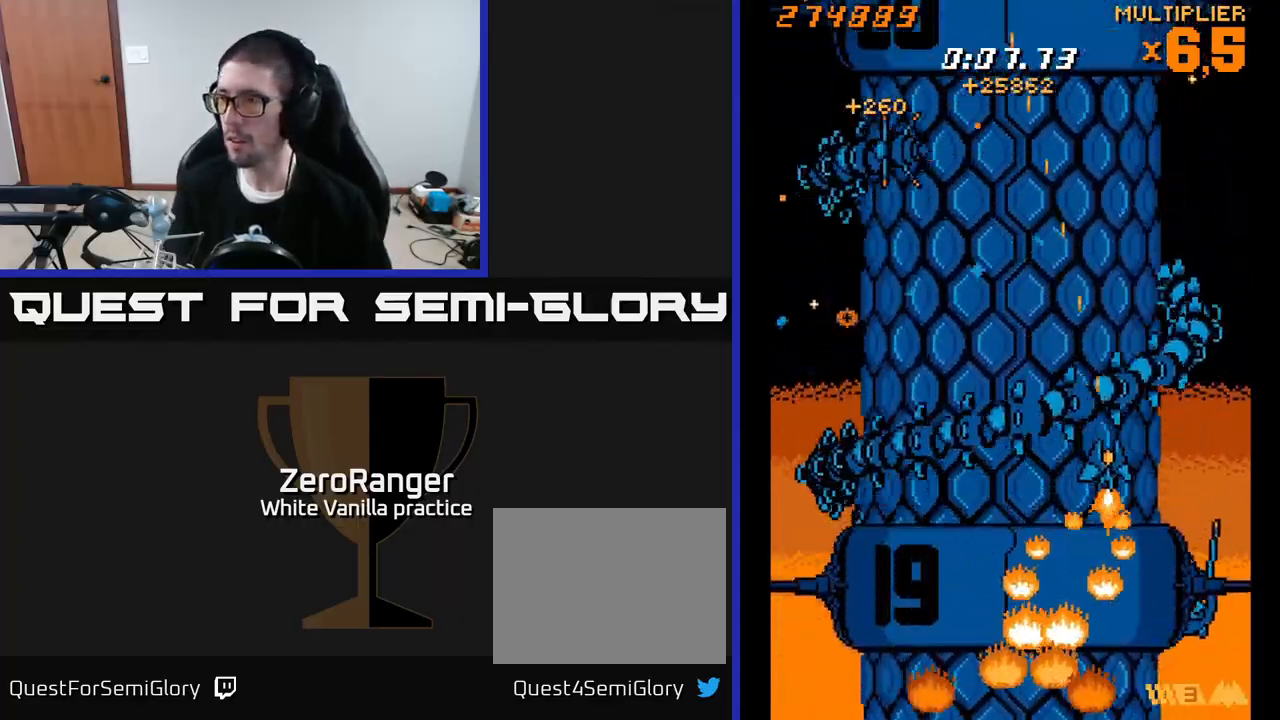
Gameplay with a controller (Xbox layout); each line is a JSON object with the inputs held at the frame after it. "events" lists button and stick changes between this image and that frame as [ms after this image, input, new state], when the widget could be followed in between. Not read: left_stick.
{"buttons": ["X", "DPAD_LEFT"], "right_stick": "center", "events": [[250, "DPAD_RIGHT", "up"], [317, "DPAD_LEFT", "down"], [500, "DPAD_DOWN", "up"]]}
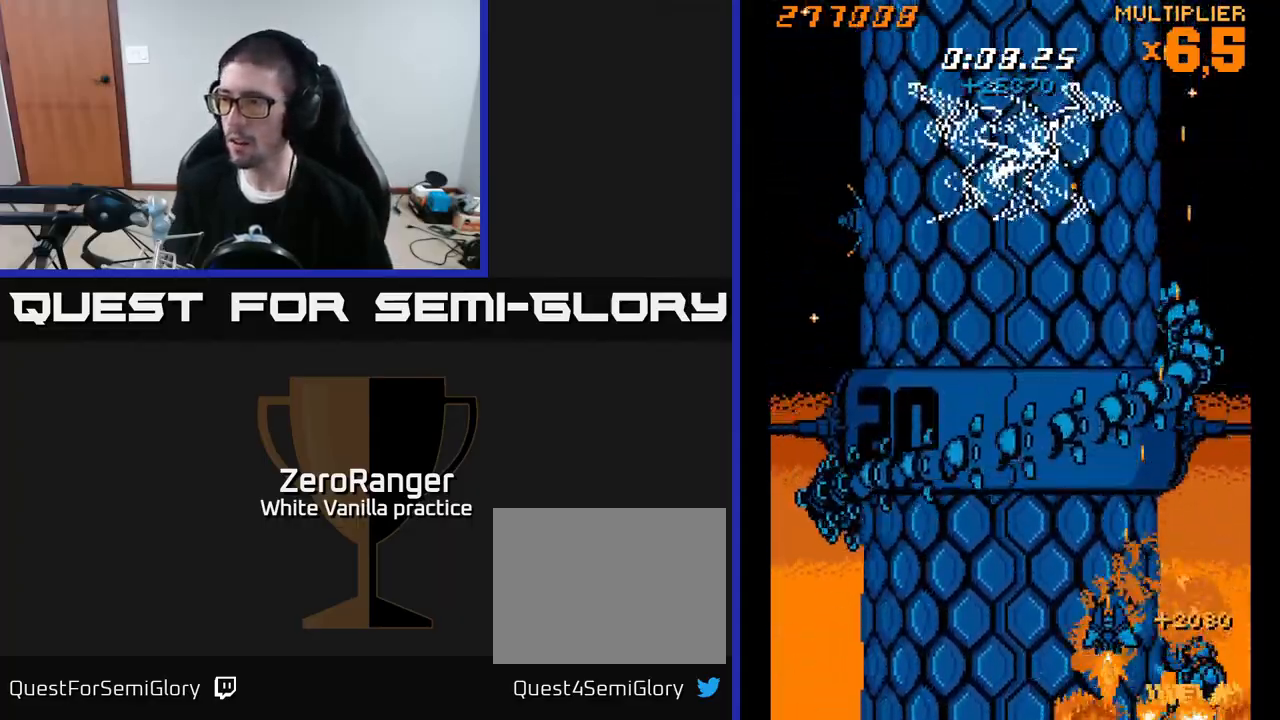
{"buttons": ["A", "DPAD_UP"], "right_stick": "center", "events": [[67, "DPAD_UP", "down"], [100, "A", "down"], [117, "X", "up"], [267, "A", "up"], [283, "DPAD_LEFT", "up"], [333, "A", "down"]]}
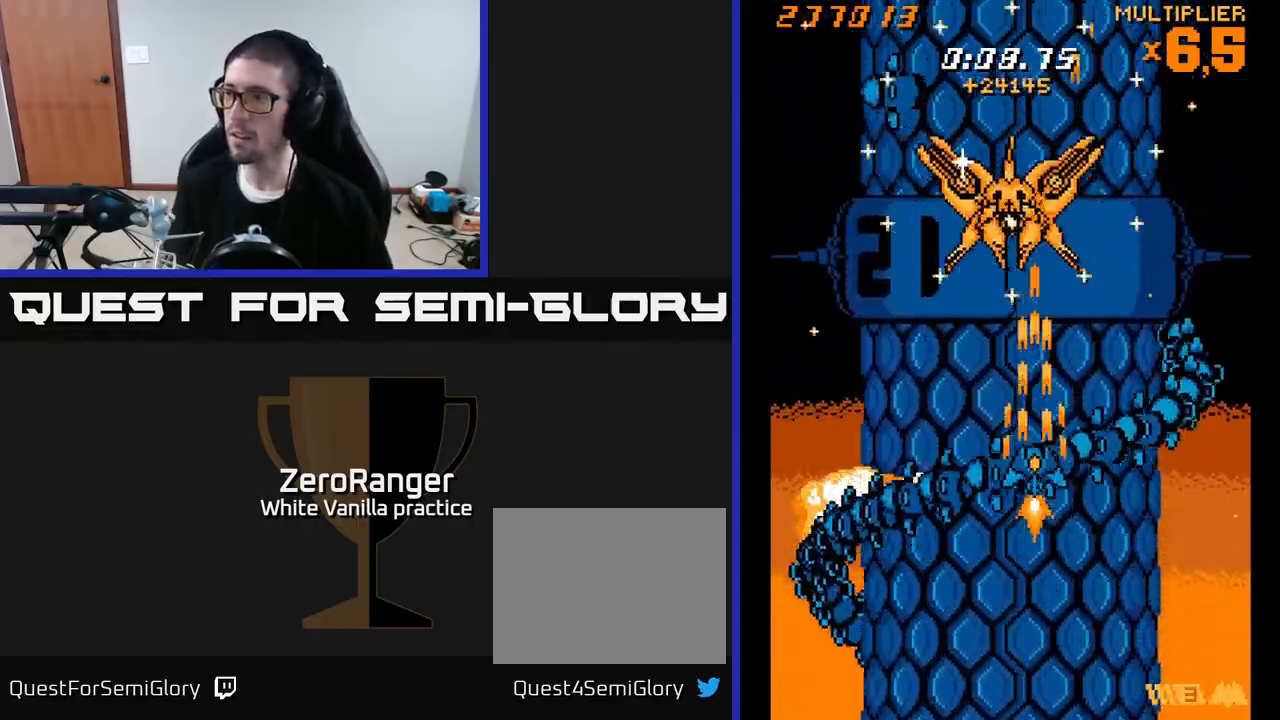
{"buttons": ["A", "DPAD_UP"], "right_stick": "center", "events": []}
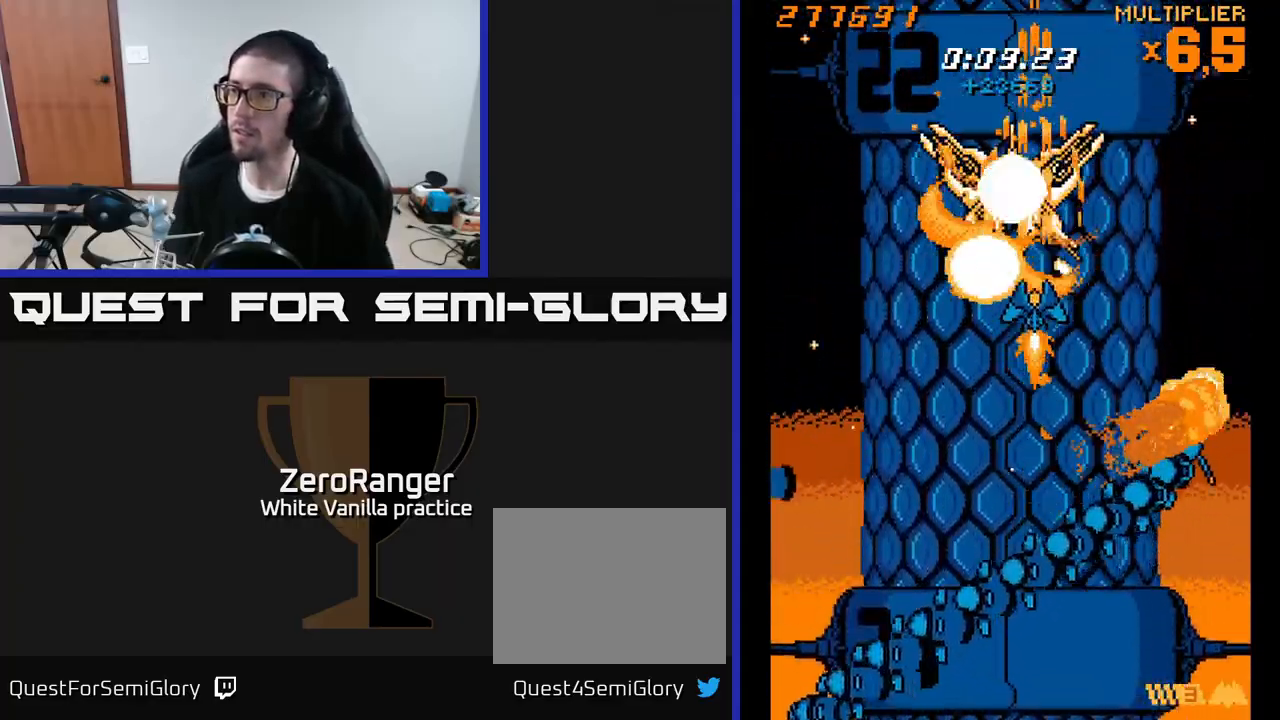
{"buttons": ["DPAD_DOWN"], "right_stick": "center", "events": [[350, "DPAD_LEFT", "down"], [433, "DPAD_UP", "up"], [483, "A", "up"], [500, "DPAD_DOWN", "down"], [500, "DPAD_LEFT", "up"]]}
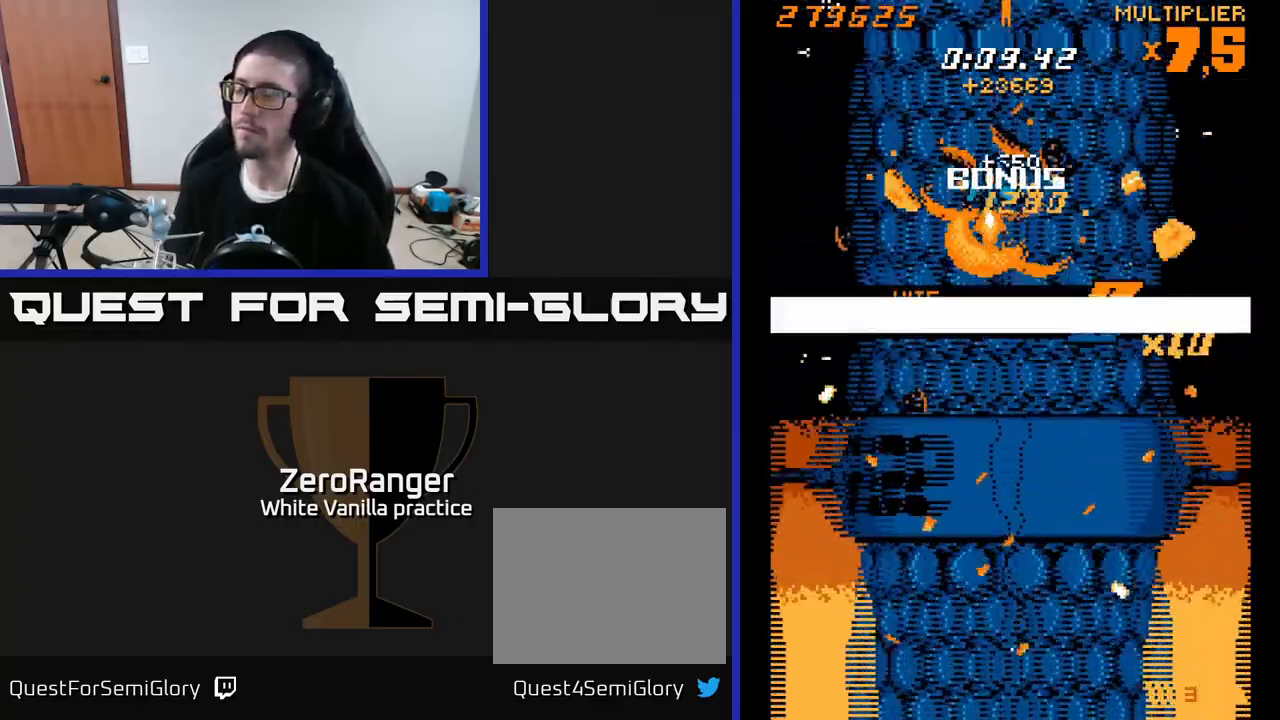
{"buttons": ["DPAD_DOWN"], "right_stick": "center", "events": [[50, "DPAD_RIGHT", "down"], [167, "DPAD_RIGHT", "up"]]}
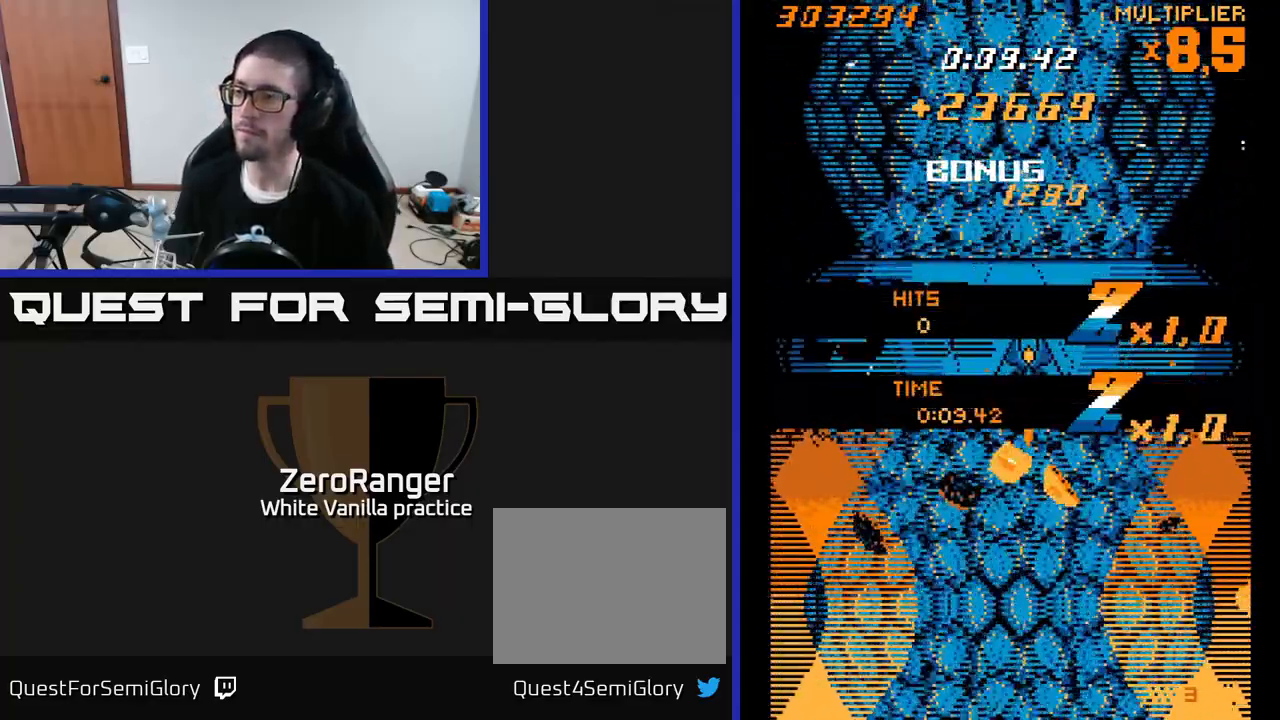
{"buttons": [], "right_stick": "center", "events": [[483, "DPAD_DOWN", "up"]]}
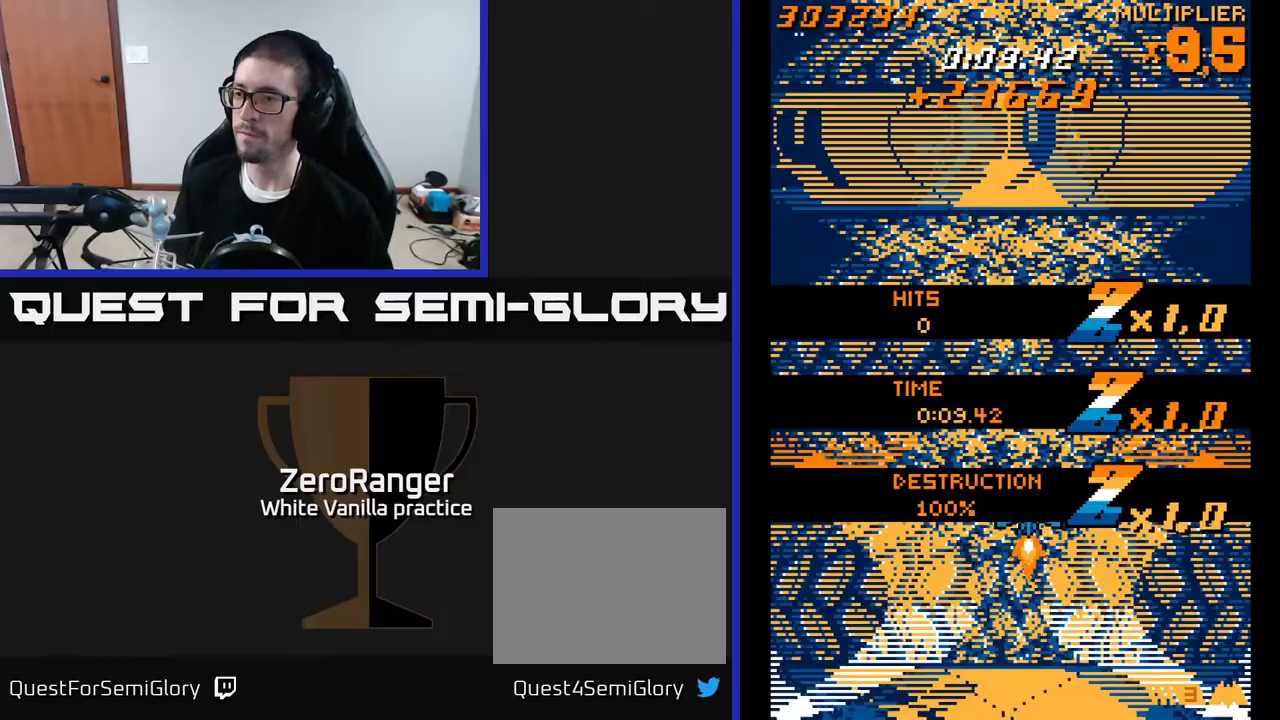
{"buttons": [], "right_stick": "center", "events": []}
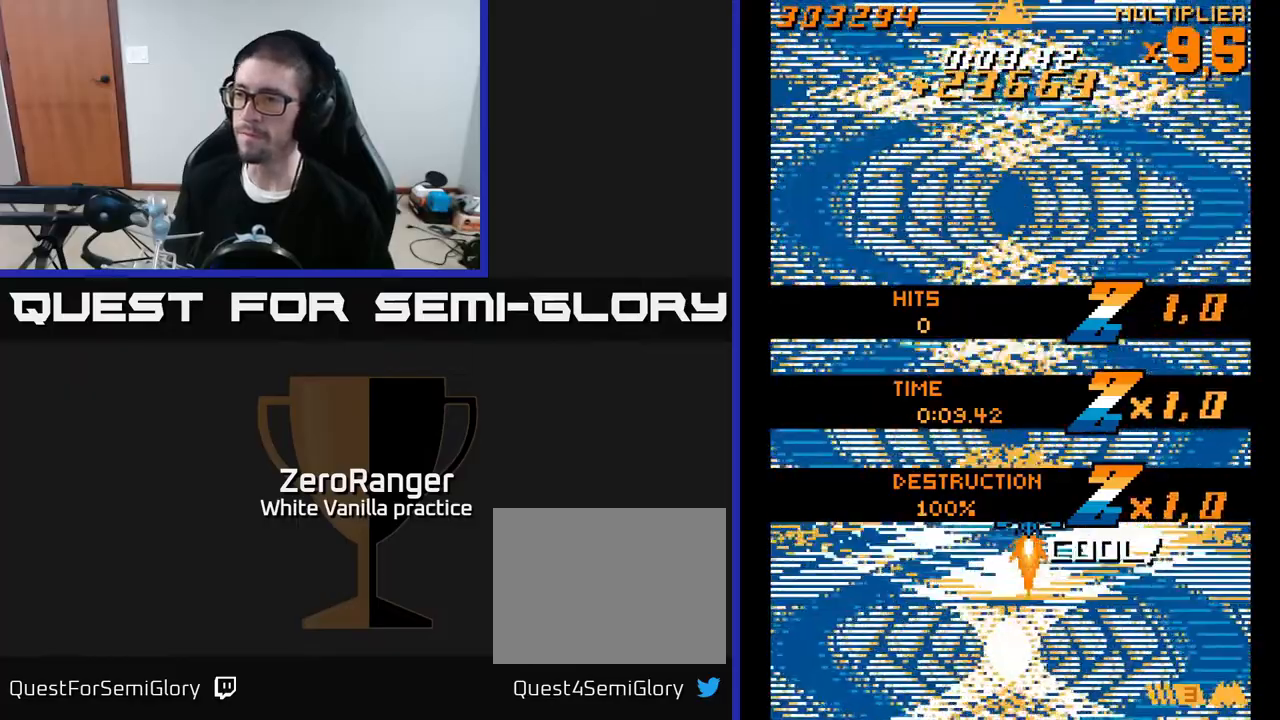
{"buttons": [], "right_stick": "center", "events": []}
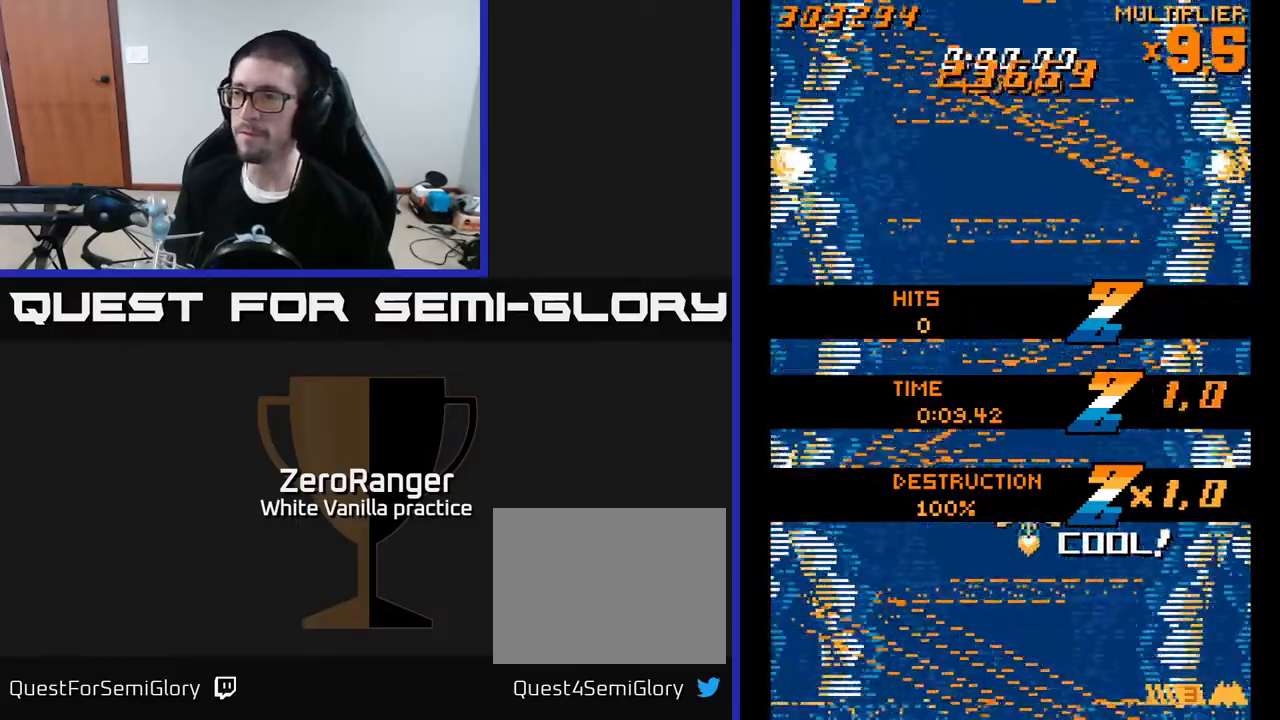
{"buttons": [], "right_stick": "center", "events": [[50, "DPAD_UP", "down"], [467, "DPAD_UP", "up"]]}
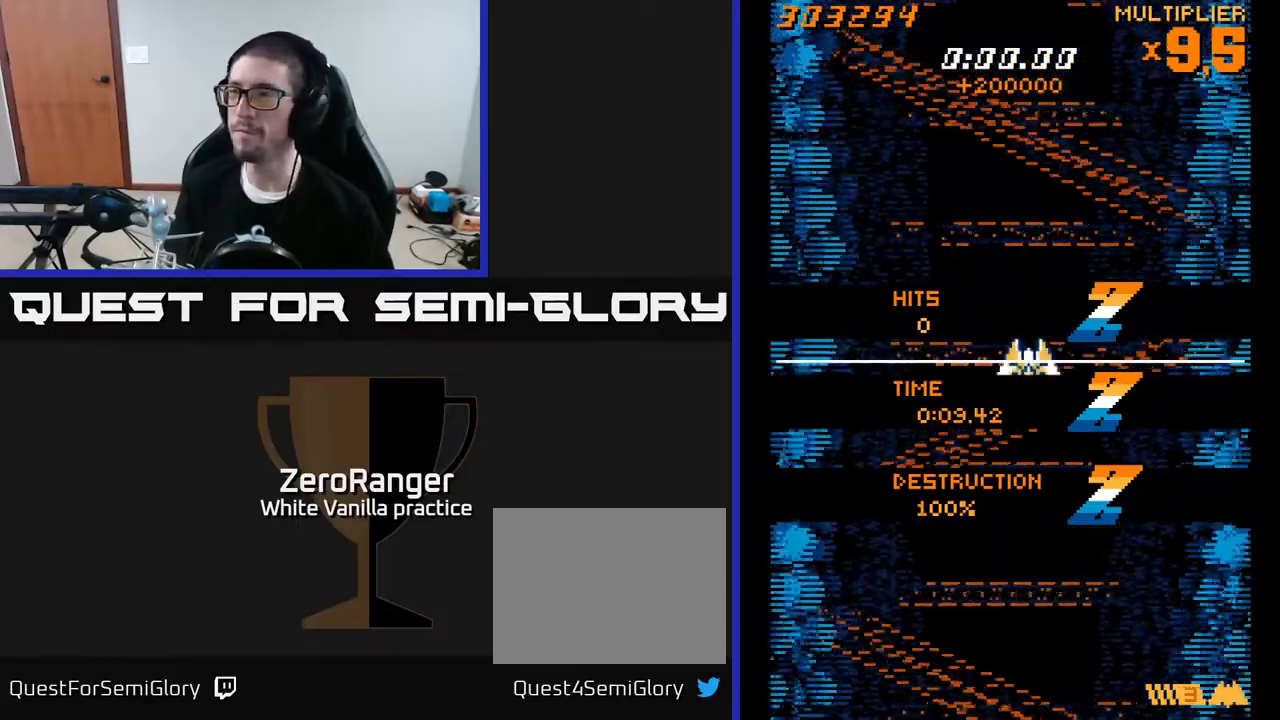
{"buttons": [], "right_stick": "center", "events": [[100, "DPAD_UP", "down"], [350, "DPAD_UP", "up"]]}
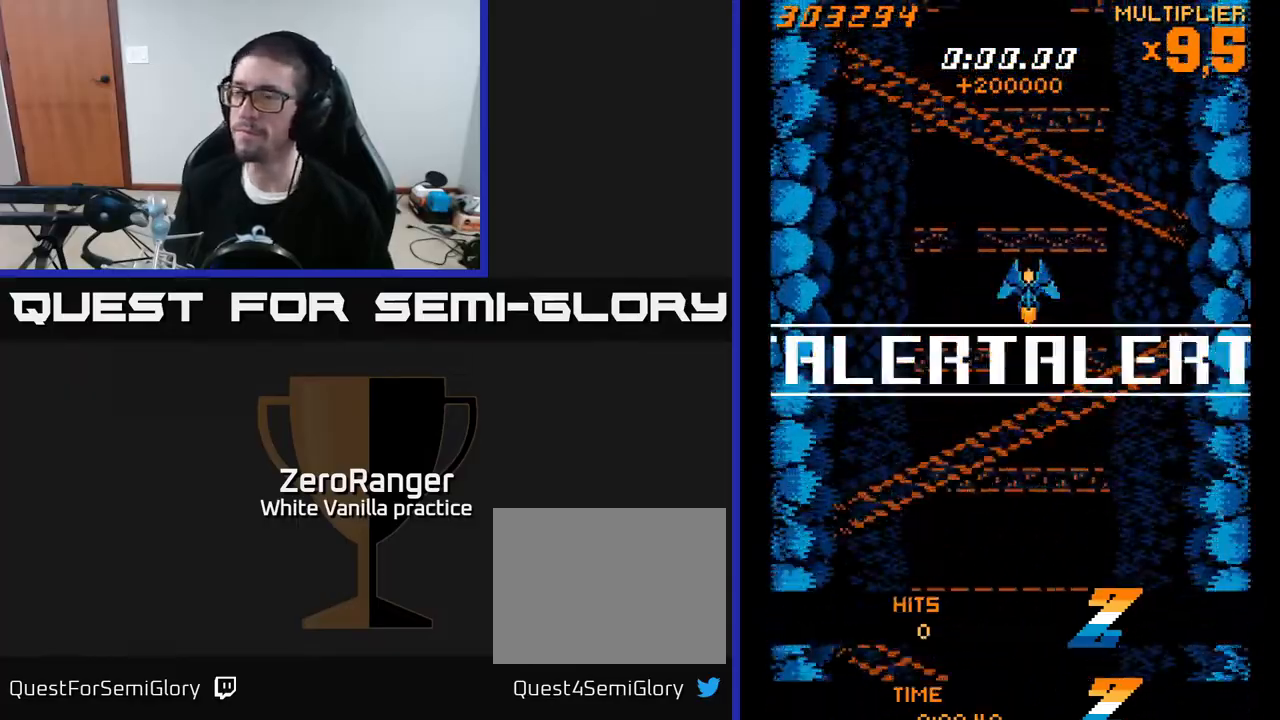
{"buttons": ["DPAD_DOWN", "DPAD_LEFT"], "right_stick": "center", "events": [[117, "DPAD_DOWN", "down"], [483, "DPAD_LEFT", "down"]]}
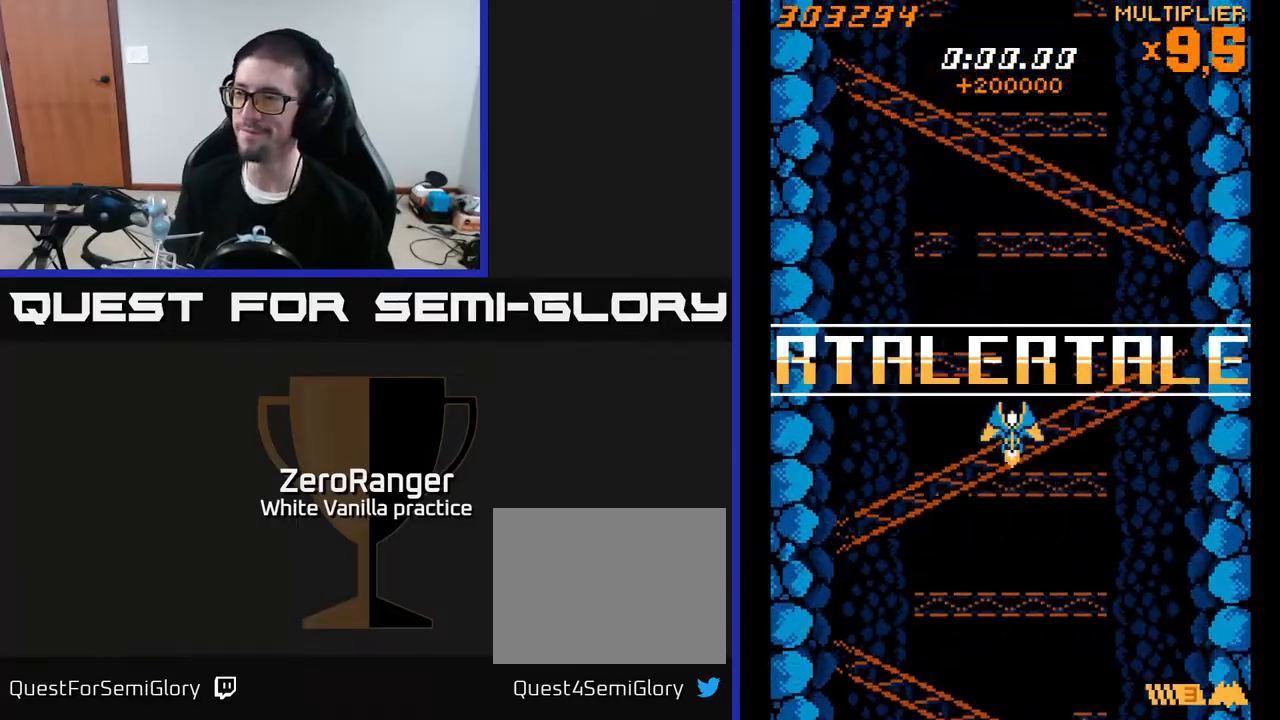
{"buttons": ["A"], "right_stick": "center", "events": [[17, "DPAD_DOWN", "up"], [67, "DPAD_LEFT", "up"], [100, "A", "down"]]}
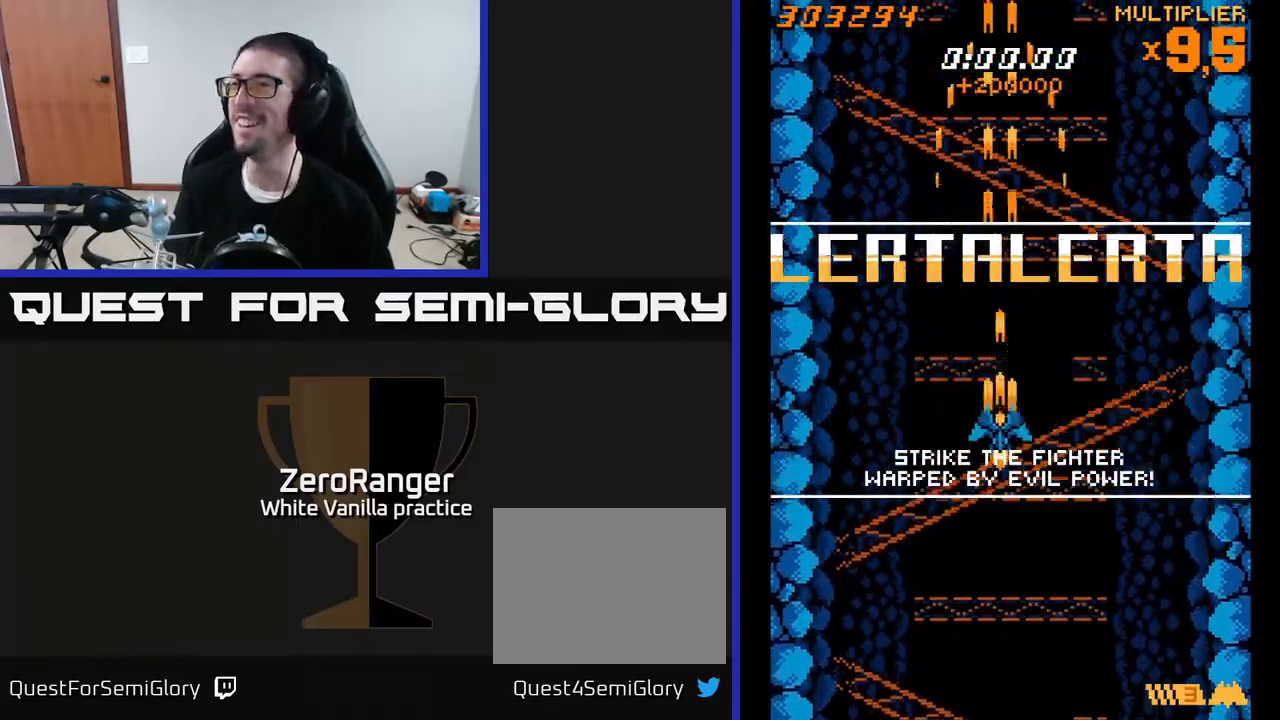
{"buttons": ["A"], "right_stick": "center", "events": [[117, "DPAD_DOWN", "down"], [450, "DPAD_DOWN", "up"]]}
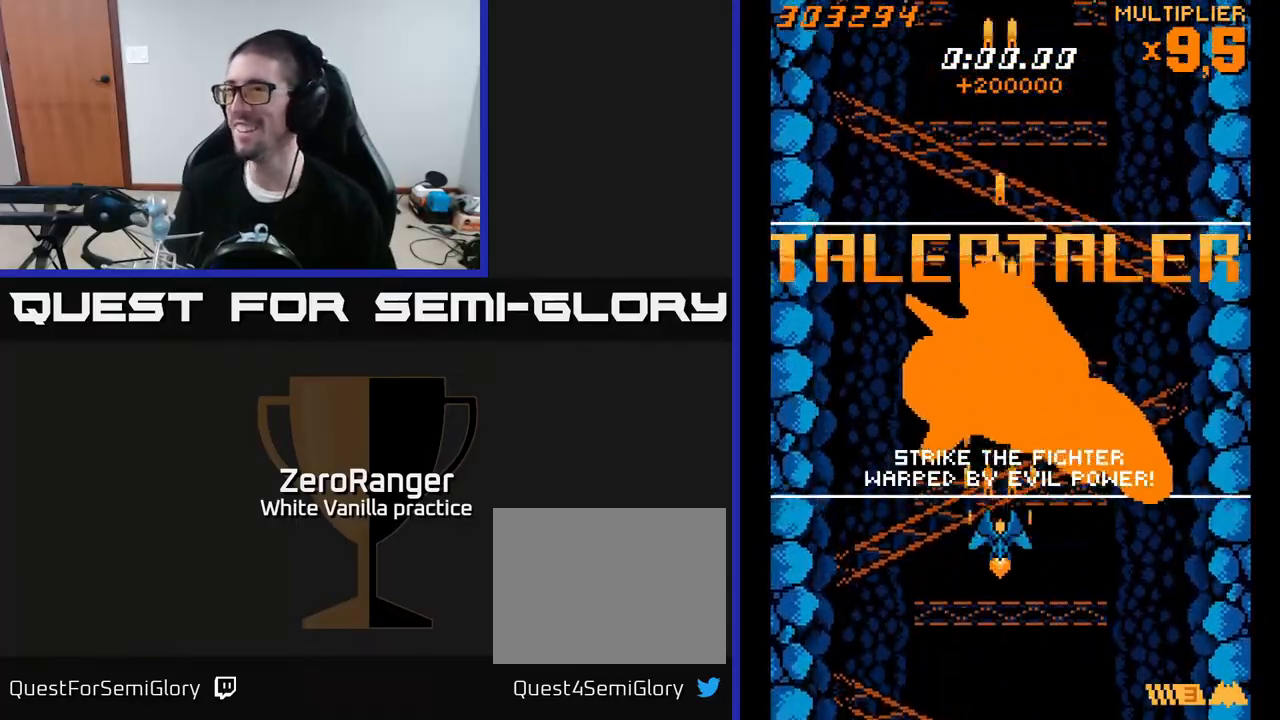
{"buttons": ["A"], "right_stick": "center", "events": [[67, "DPAD_RIGHT", "down"], [100, "DPAD_RIGHT", "up"], [450, "DPAD_LEFT", "down"], [483, "DPAD_LEFT", "up"]]}
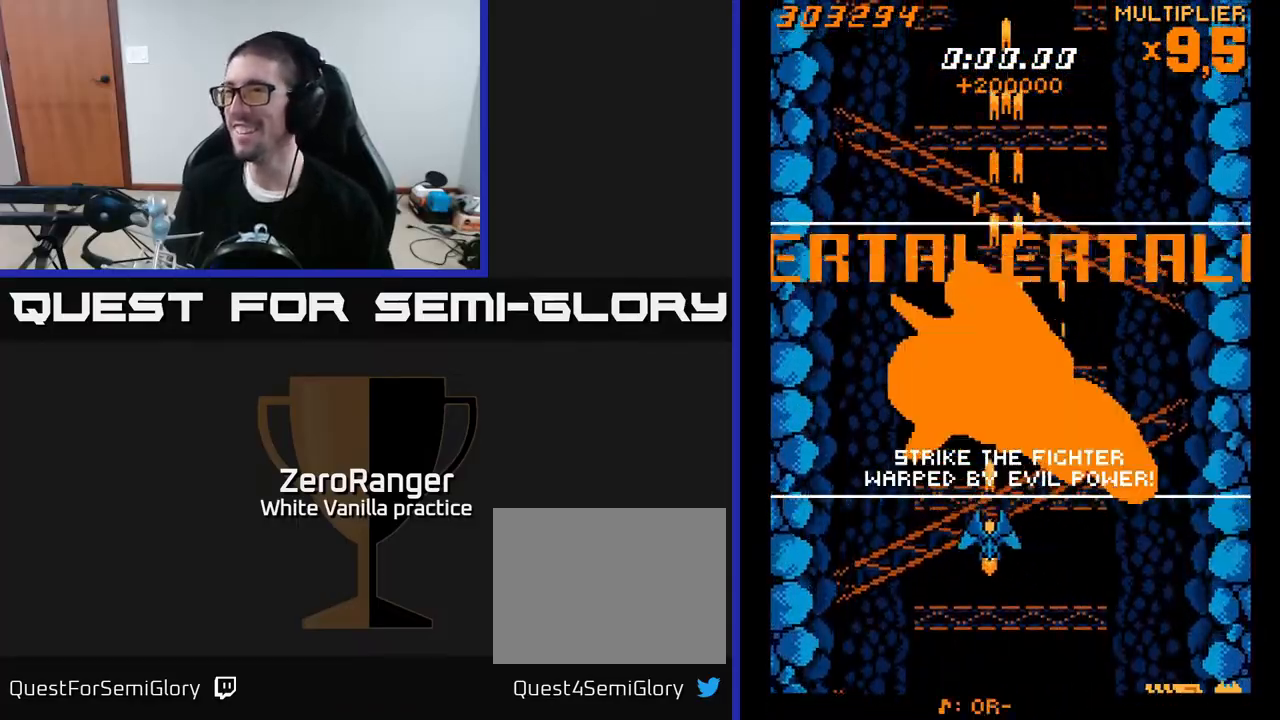
{"buttons": ["A"], "right_stick": "center", "events": []}
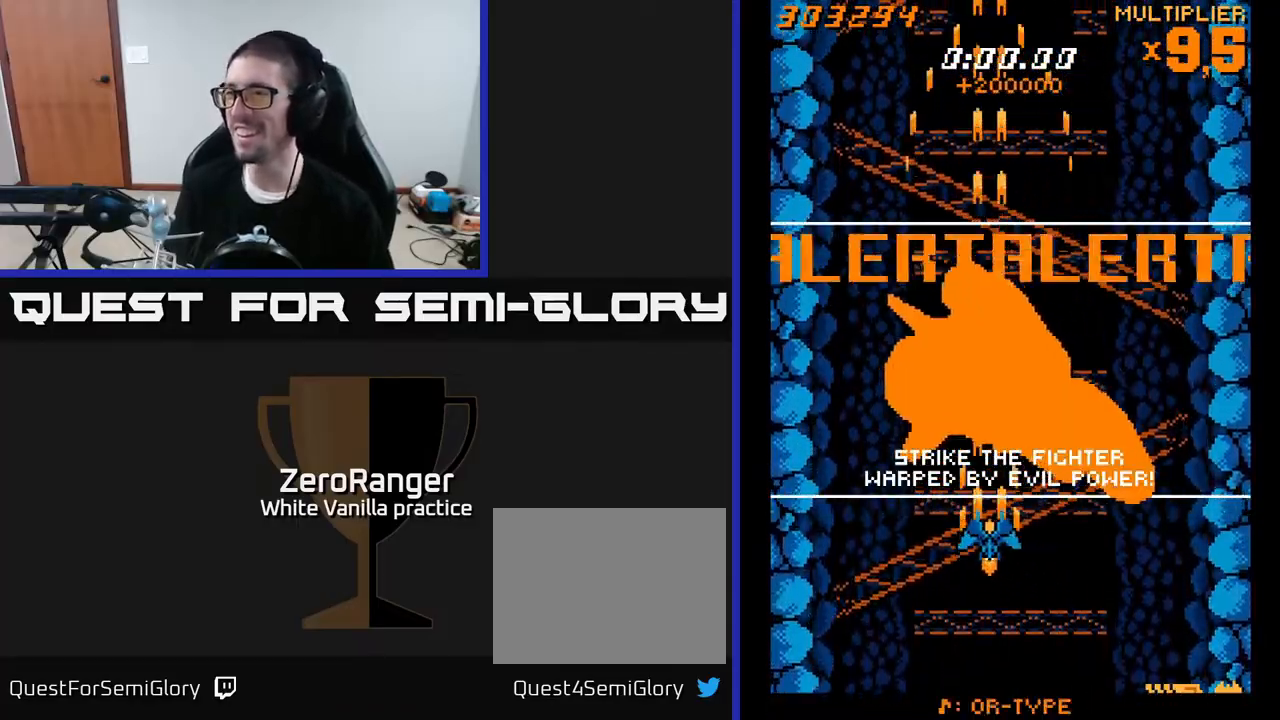
{"buttons": ["A"], "right_stick": "center", "events": [[283, "DPAD_UP", "down"], [317, "DPAD_RIGHT", "down"], [350, "DPAD_RIGHT", "up"], [367, "DPAD_UP", "up"]]}
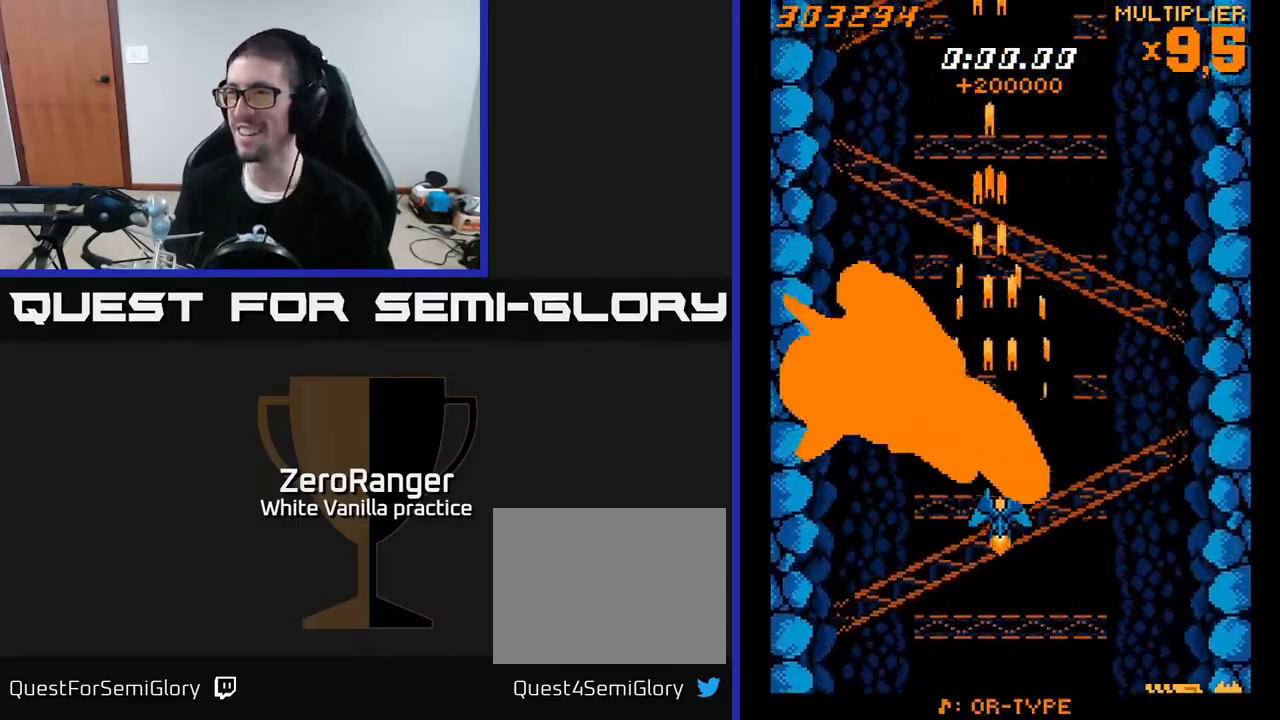
{"buttons": ["A"], "right_stick": "center", "events": []}
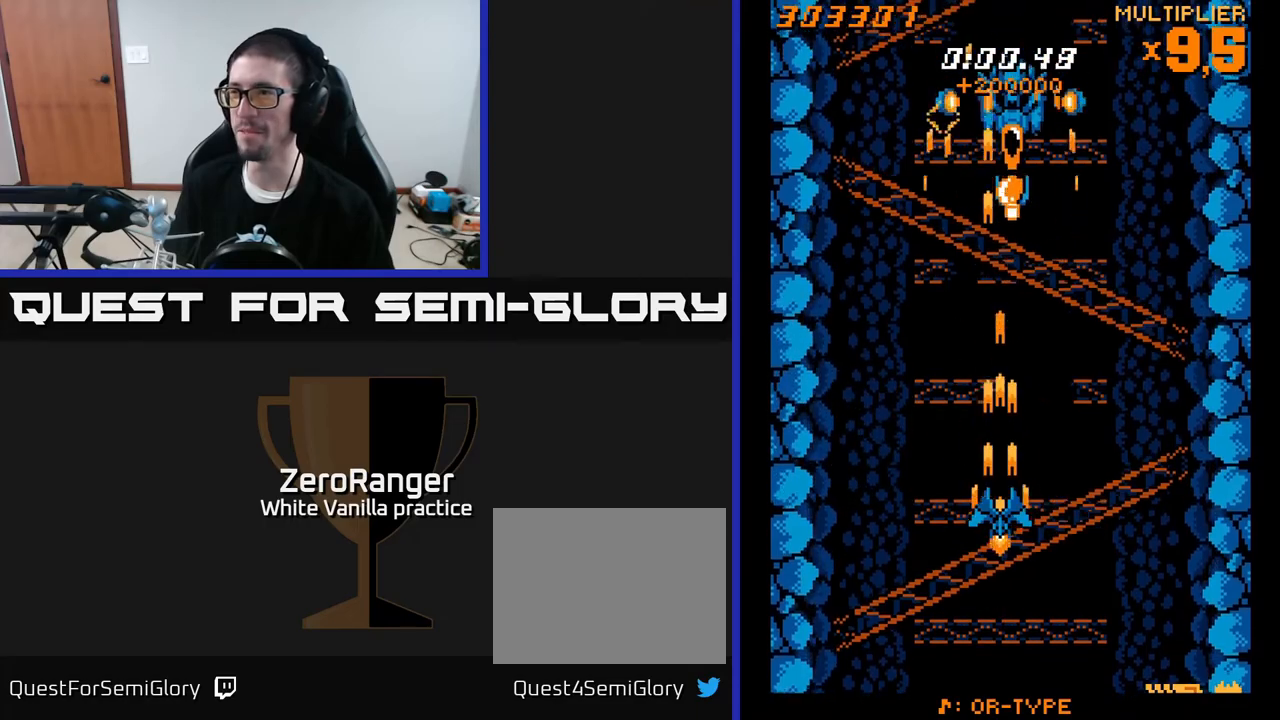
{"buttons": ["A"], "right_stick": "center", "events": []}
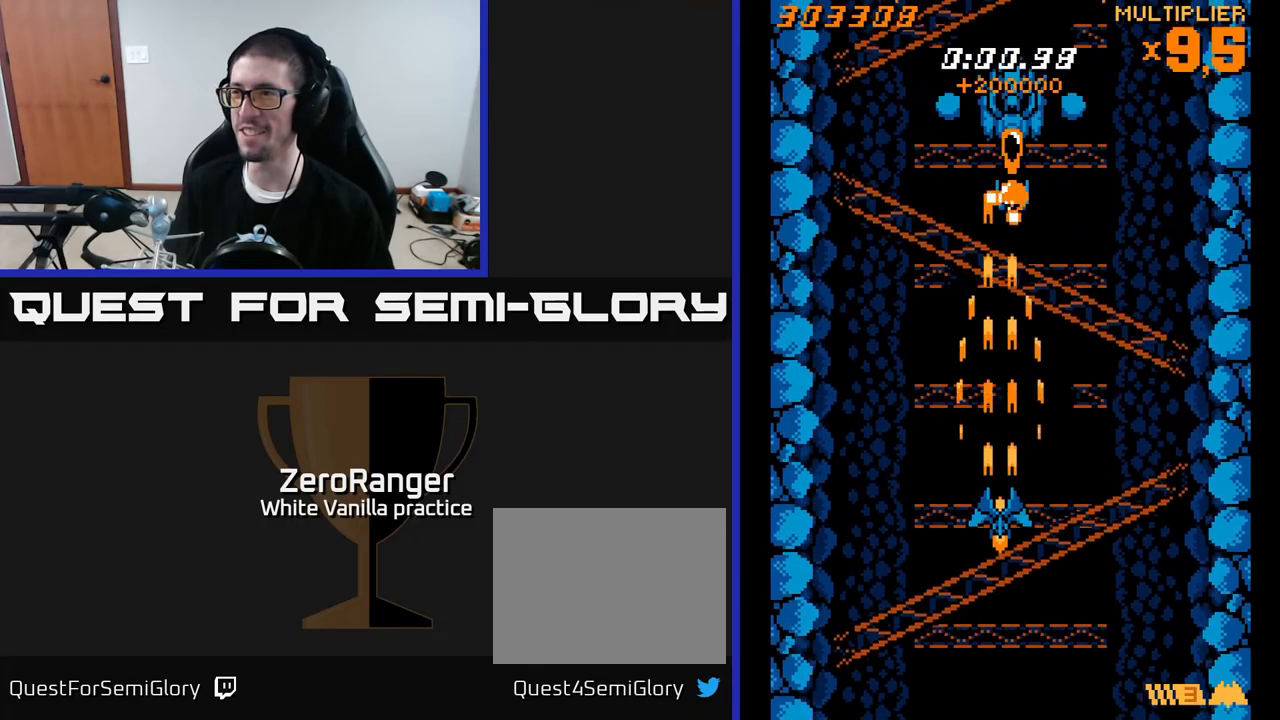
{"buttons": ["A", "DPAD_LEFT"], "right_stick": "center", "events": [[133, "DPAD_DOWN", "down"], [300, "DPAD_RIGHT", "down"], [400, "DPAD_RIGHT", "up"], [433, "DPAD_DOWN", "up"], [433, "DPAD_LEFT", "down"]]}
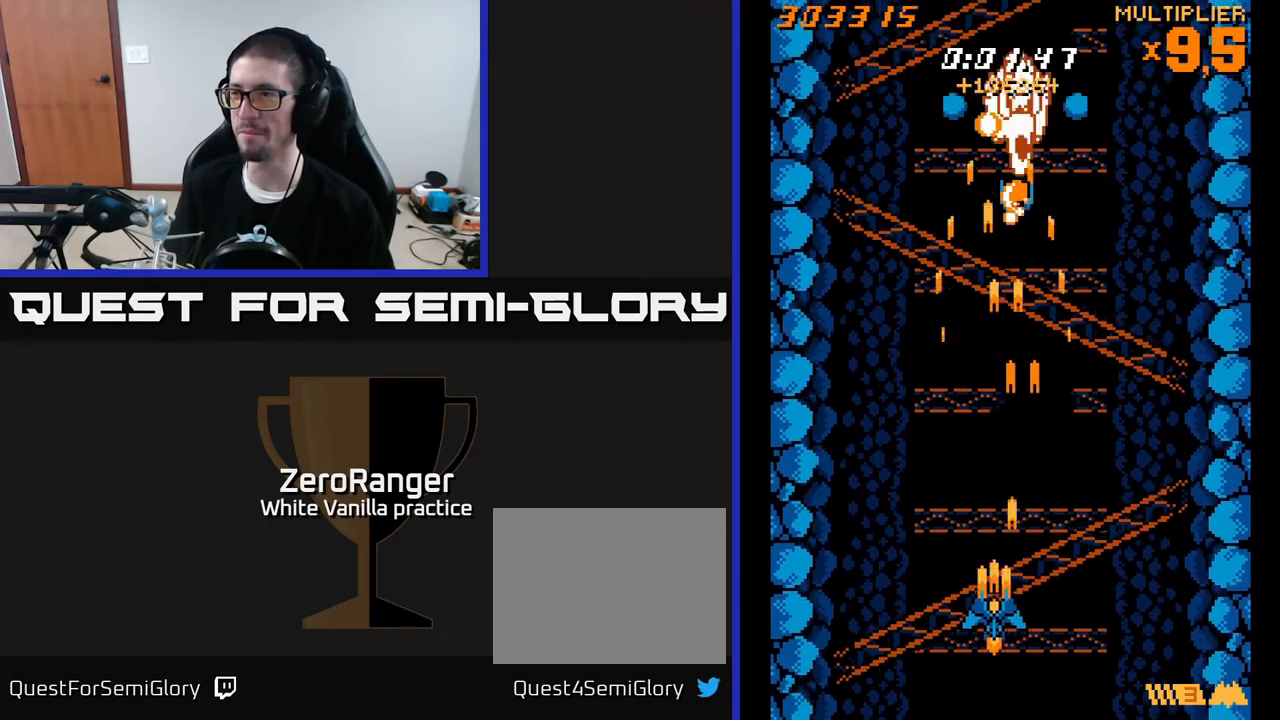
{"buttons": ["A", "DPAD_UP"], "right_stick": "center", "events": [[100, "DPAD_LEFT", "up"], [333, "DPAD_LEFT", "down"], [417, "DPAD_UP", "down"], [483, "DPAD_LEFT", "up"]]}
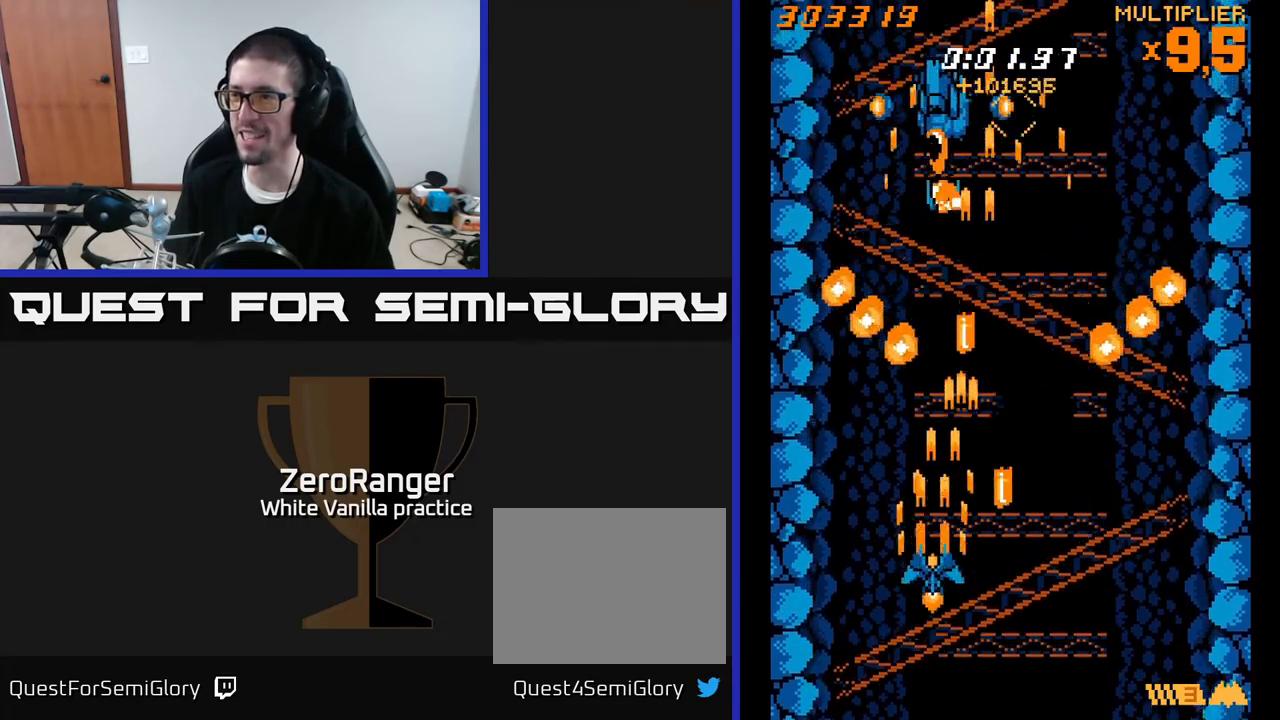
{"buttons": ["A", "DPAD_UP"], "right_stick": "center", "events": [[33, "DPAD_RIGHT", "down"], [150, "DPAD_UP", "up"], [217, "DPAD_DOWN", "down"], [400, "DPAD_DOWN", "up"], [400, "DPAD_RIGHT", "up"], [433, "DPAD_UP", "down"]]}
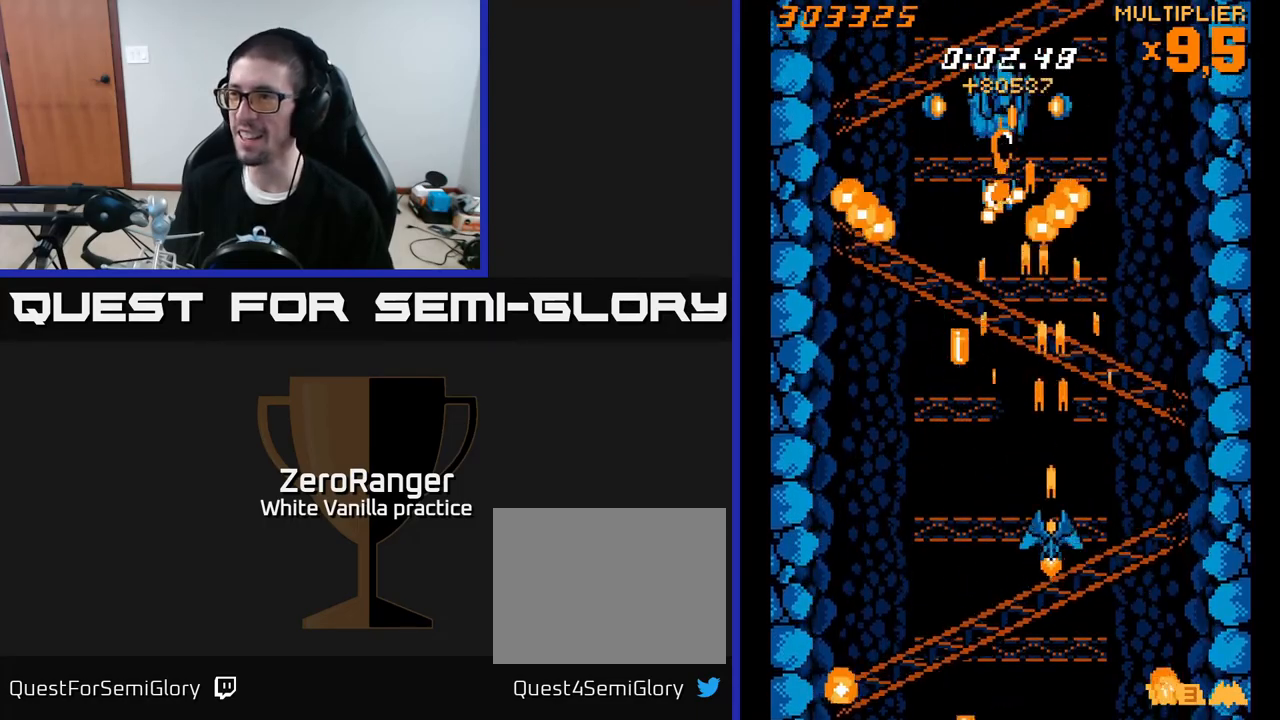
{"buttons": ["A", "DPAD_DOWN", "DPAD_LEFT"], "right_stick": "center", "events": [[50, "DPAD_RIGHT", "down"], [83, "DPAD_UP", "up"], [100, "DPAD_RIGHT", "up"], [233, "DPAD_DOWN", "down"], [250, "DPAD_LEFT", "down"], [367, "DPAD_DOWN", "up"], [450, "DPAD_DOWN", "down"]]}
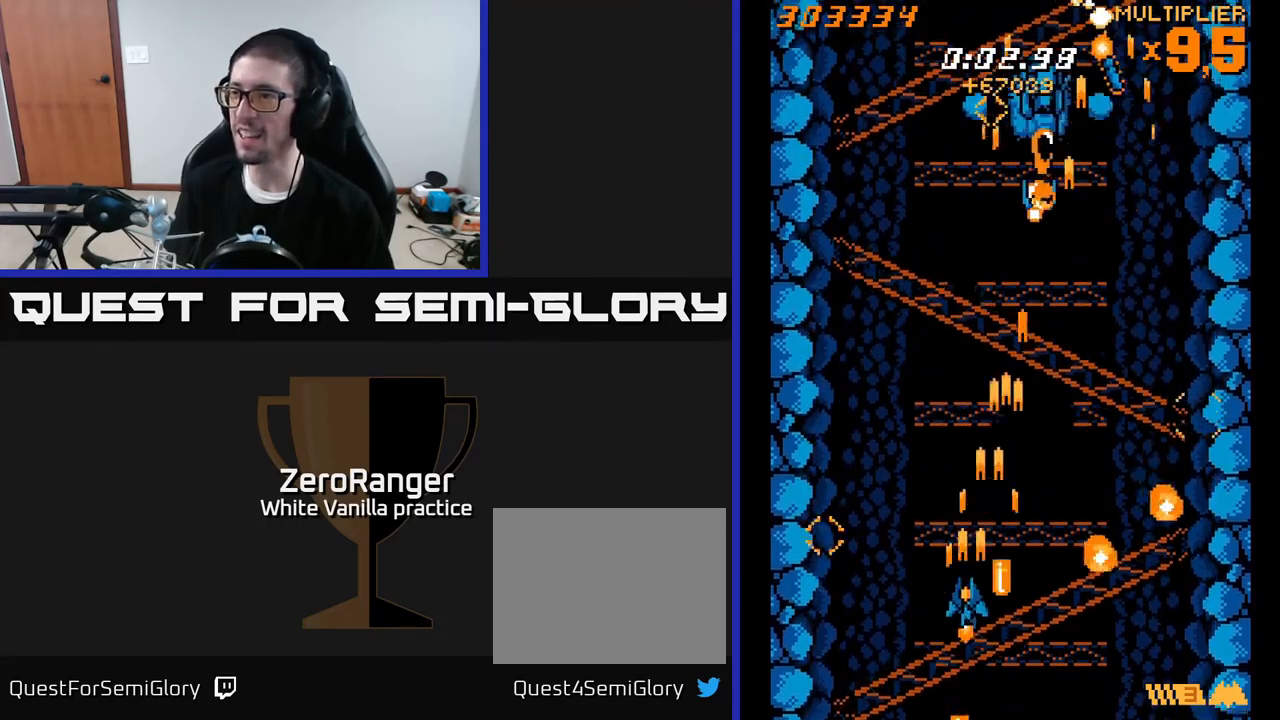
{"buttons": ["A"], "right_stick": "center", "events": [[67, "DPAD_DOWN", "up"], [117, "DPAD_LEFT", "up"], [117, "DPAD_UP", "down"], [283, "DPAD_UP", "up"], [333, "DPAD_DOWN", "down"], [417, "DPAD_RIGHT", "down"], [467, "DPAD_DOWN", "up"], [467, "DPAD_RIGHT", "up"]]}
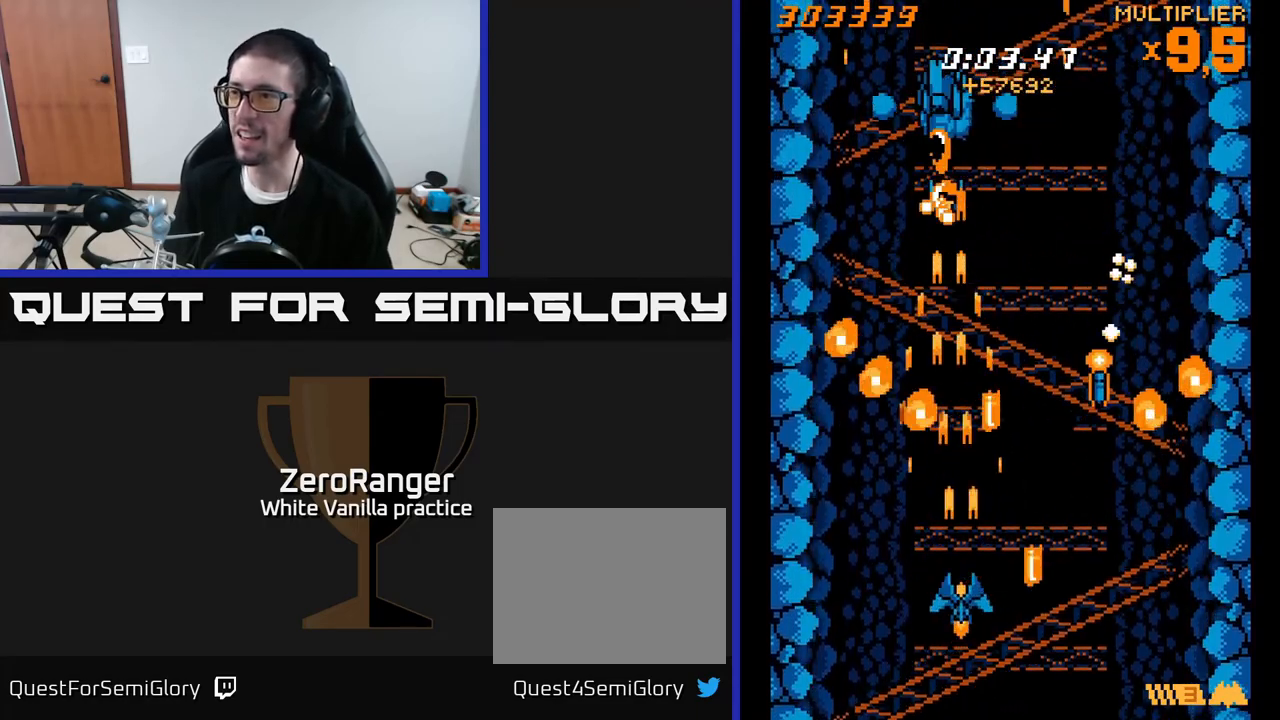
{"buttons": ["A", "DPAD_UP", "DPAD_LEFT"], "right_stick": "center", "events": [[150, "DPAD_RIGHT", "down"], [183, "DPAD_DOWN", "down"], [367, "DPAD_RIGHT", "up"], [417, "DPAD_DOWN", "up"], [417, "DPAD_LEFT", "down"], [450, "DPAD_UP", "down"]]}
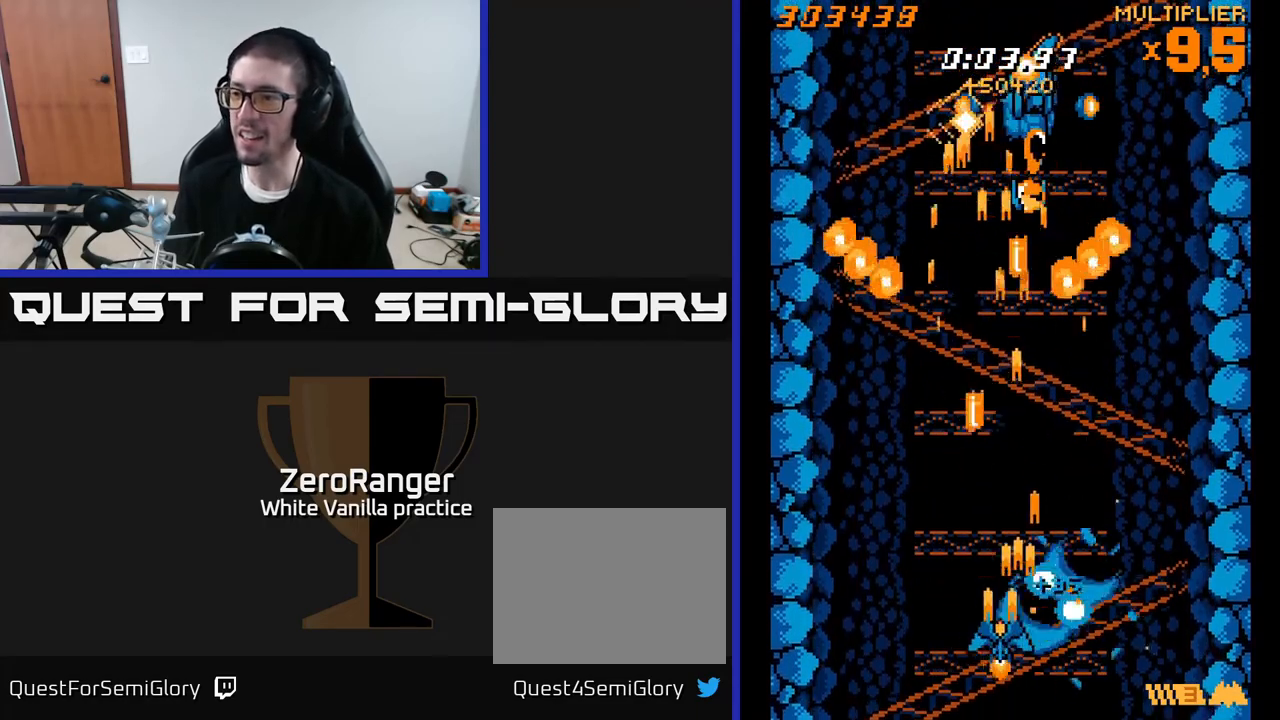
{"buttons": ["A", "DPAD_RIGHT"], "right_stick": "center"}
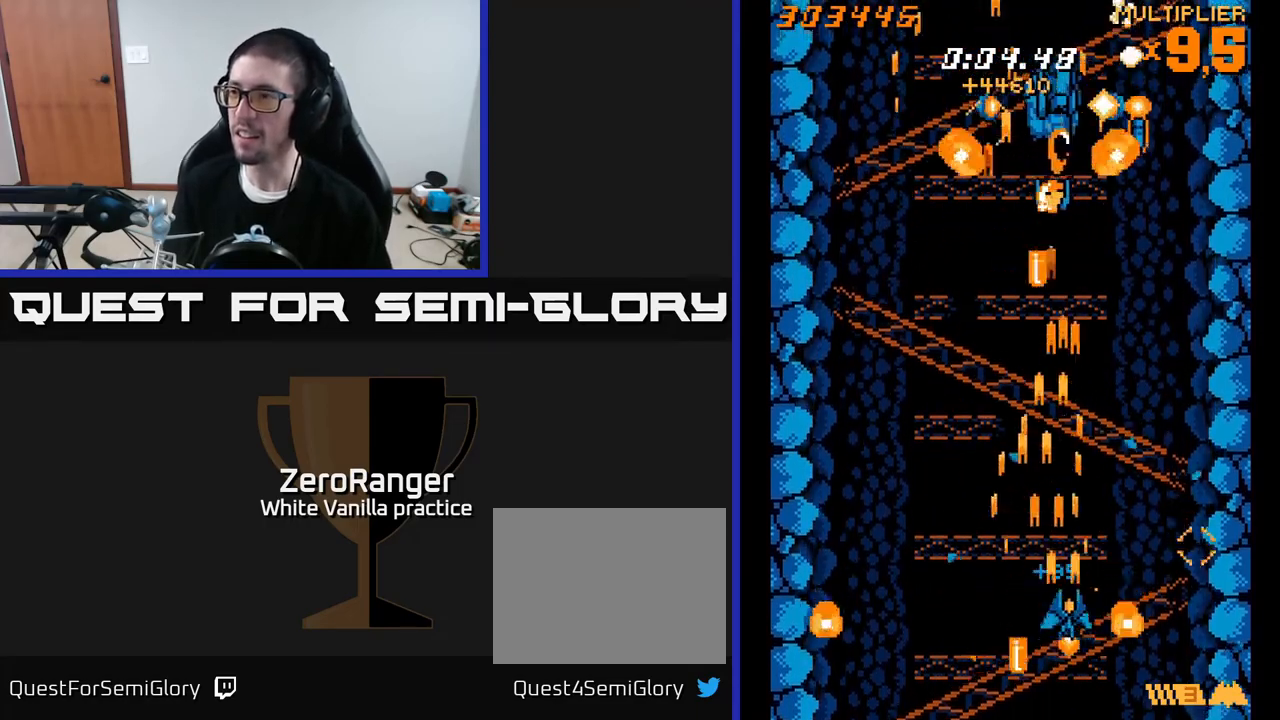
{"buttons": ["A", "DPAD_UP", "DPAD_RIGHT"], "right_stick": "center", "events": [[17, "DPAD_UP", "down"], [67, "DPAD_RIGHT", "up"], [100, "DPAD_LEFT", "down"], [167, "DPAD_UP", "up"], [300, "DPAD_DOWN", "down"], [400, "DPAD_DOWN", "up"], [417, "DPAD_UP", "down"], [433, "DPAD_LEFT", "up"], [483, "DPAD_RIGHT", "down"]]}
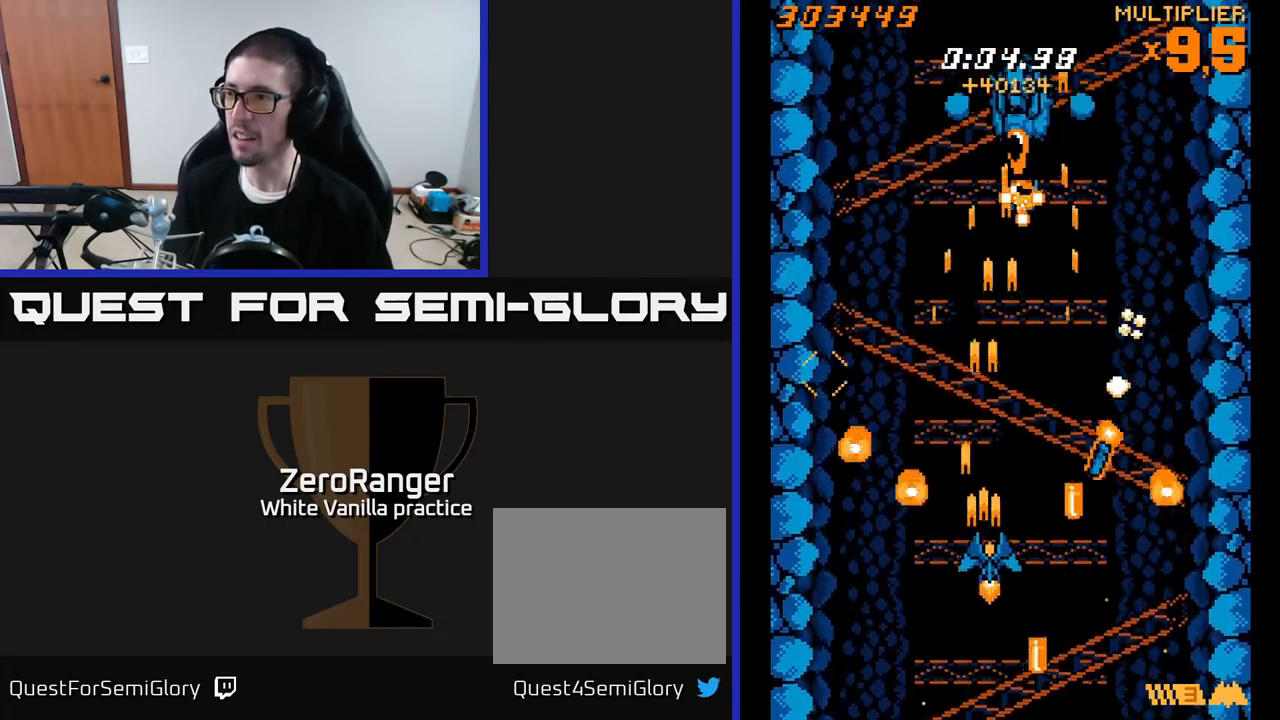
{"buttons": ["A", "DPAD_DOWN"], "right_stick": "center", "events": [[83, "DPAD_RIGHT", "up"], [133, "DPAD_LEFT", "down"], [250, "DPAD_LEFT", "up"], [250, "DPAD_UP", "up"], [400, "DPAD_DOWN", "down"]]}
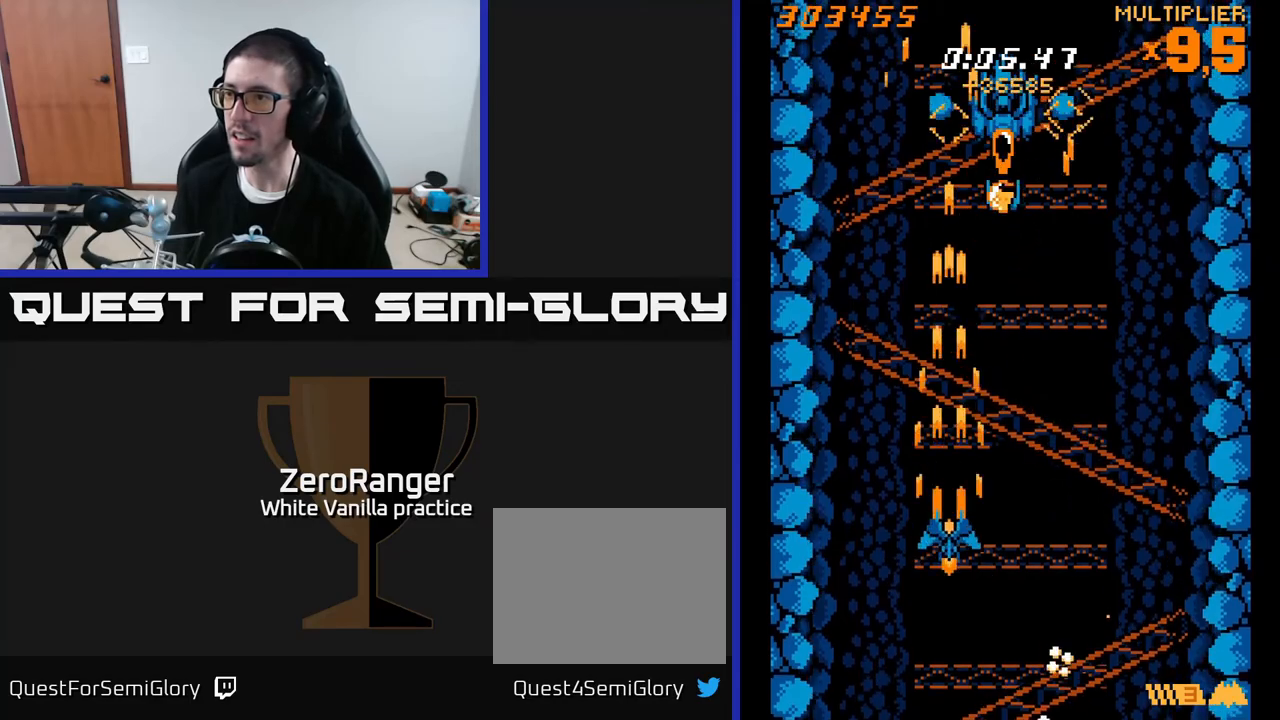
{"buttons": ["A", "DPAD_UP"], "right_stick": "center", "events": [[117, "DPAD_RIGHT", "down"], [133, "DPAD_DOWN", "up"], [217, "DPAD_UP", "down"], [233, "DPAD_RIGHT", "up"], [350, "DPAD_LEFT", "down"], [500, "DPAD_LEFT", "up"]]}
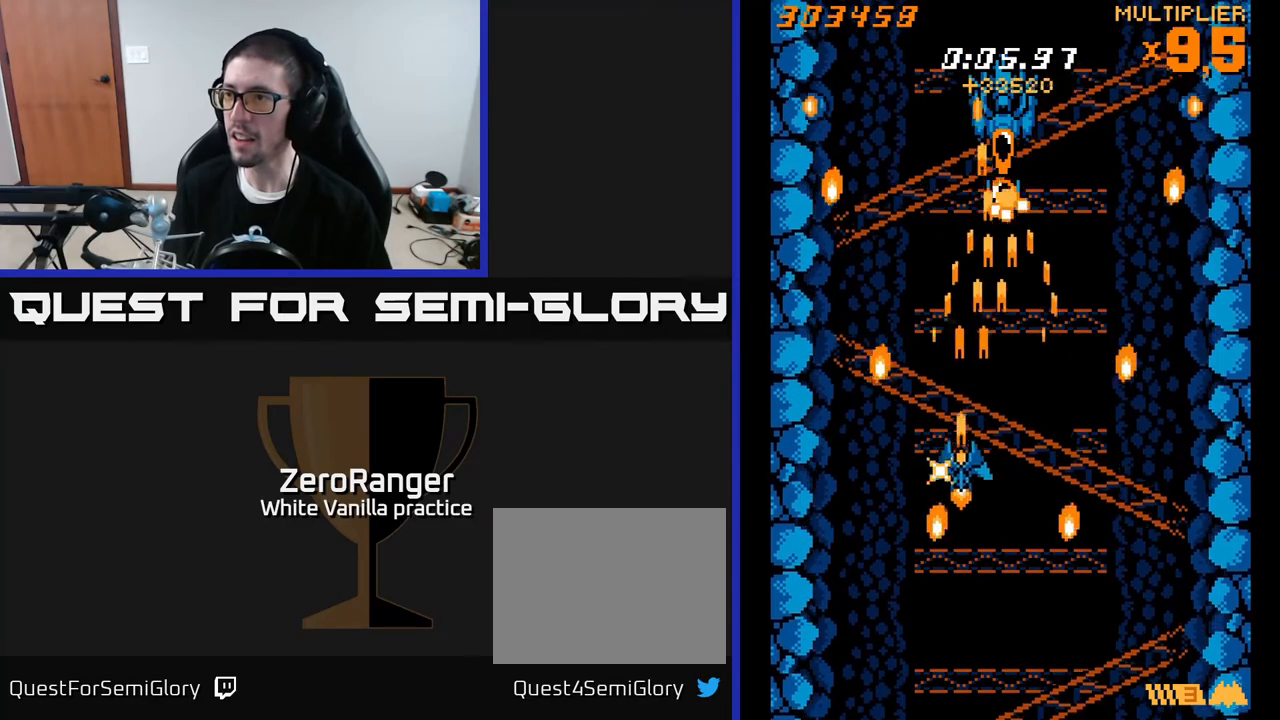
{"buttons": ["A", "DPAD_UP"], "right_stick": "center", "events": [[17, "DPAD_RIGHT", "down"], [83, "DPAD_RIGHT", "up"], [117, "DPAD_LEFT", "down"], [350, "DPAD_LEFT", "up"]]}
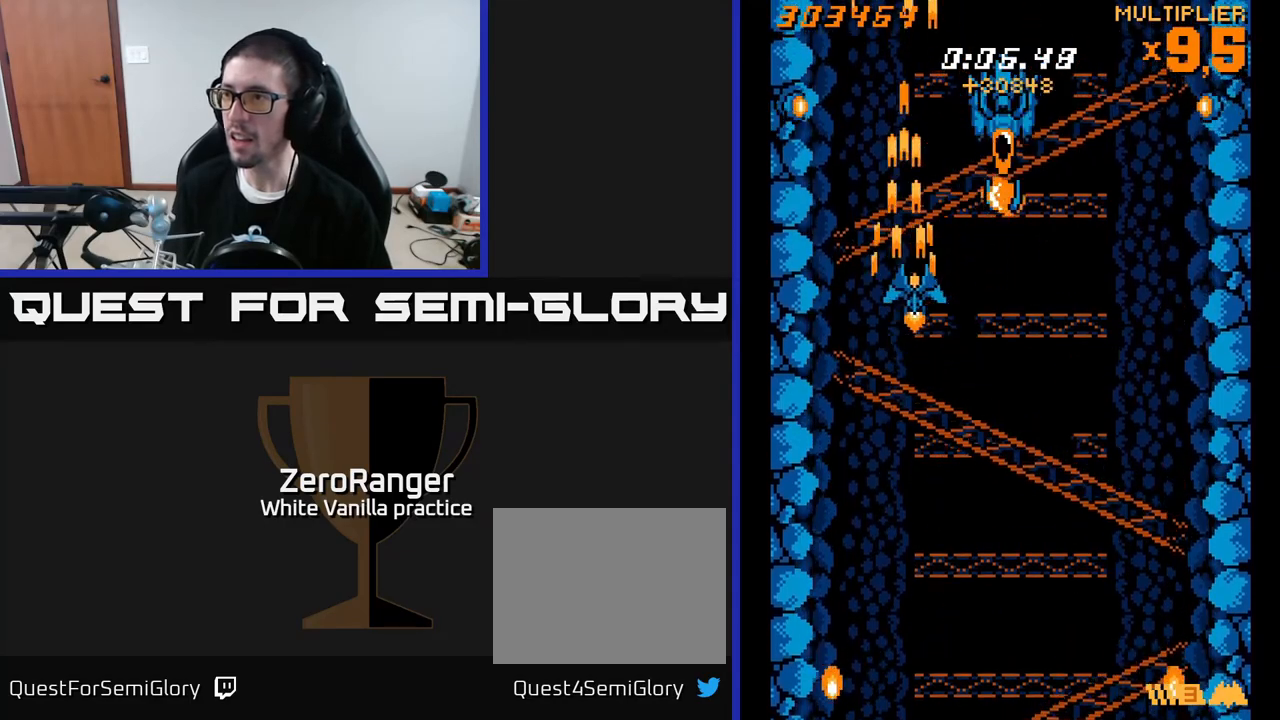
{"buttons": ["A"], "right_stick": "center", "events": [[17, "DPAD_RIGHT", "down"], [317, "DPAD_RIGHT", "up"], [317, "DPAD_UP", "up"]]}